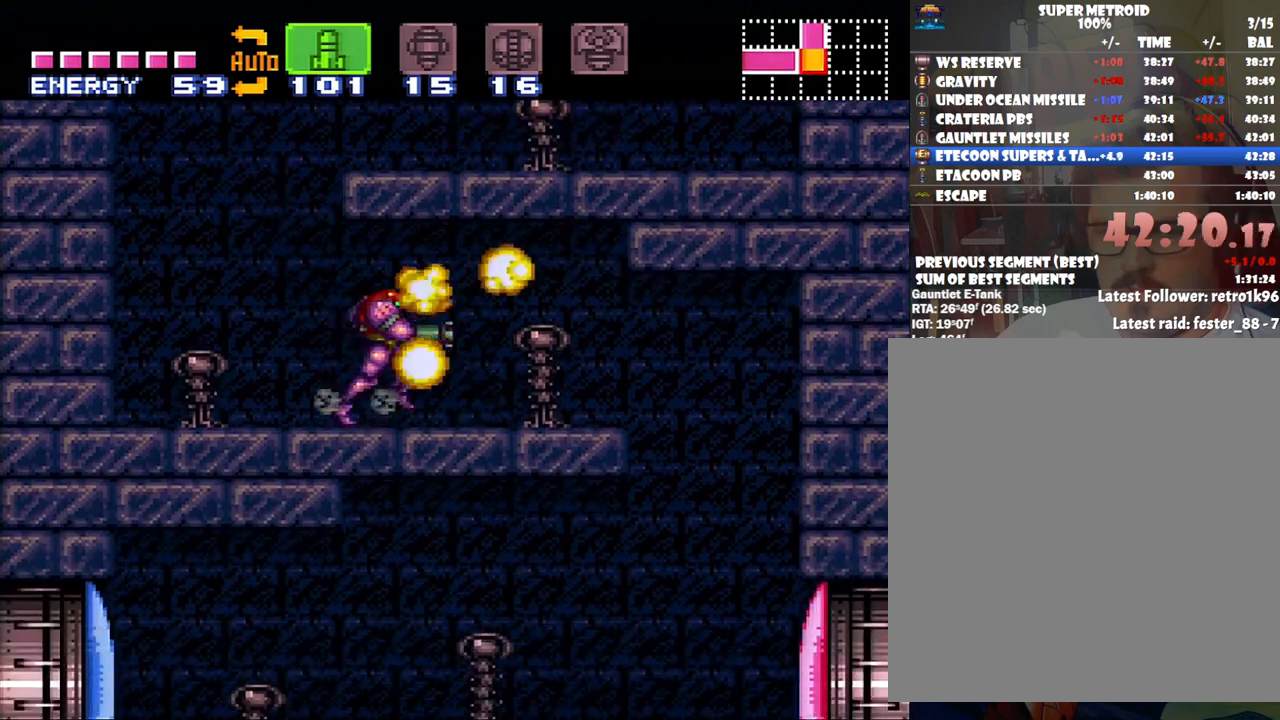
Gameplay with a controller (Nintendo layout); each line is a JSON object with the inputs held at the frame after it. "events" lists button and stick changes between this image and that frame as [ms after this image, input, new state], when the widget could be followed in between. Not read: L3 R3.
{"buttons": ["A", "DPAD_LEFT"], "events": [[350, "DPAD_RIGHT", "up"], [350, "DPAD_UP", "down"], [383, "DPAD_LEFT", "down"], [383, "DPAD_UP", "up"]]}
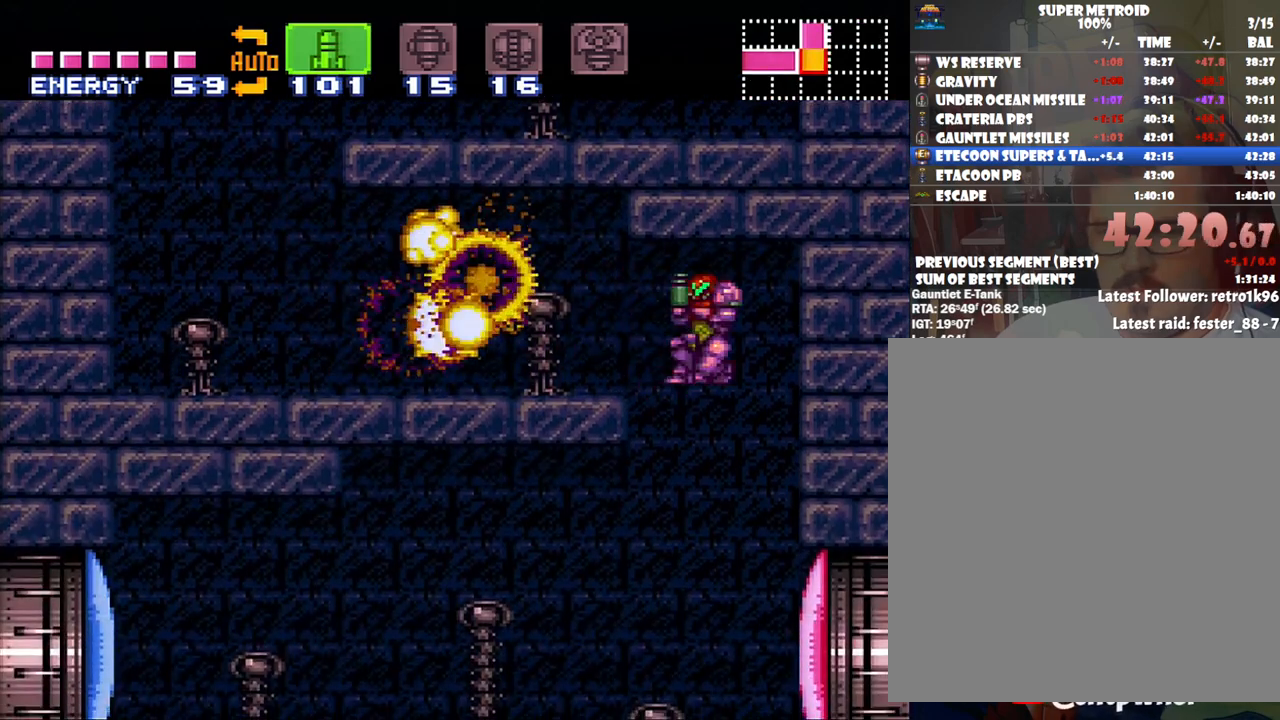
{"buttons": ["A"], "events": [[33, "DPAD_LEFT", "up"], [167, "SELECT", "down"], [317, "SELECT", "up"]]}
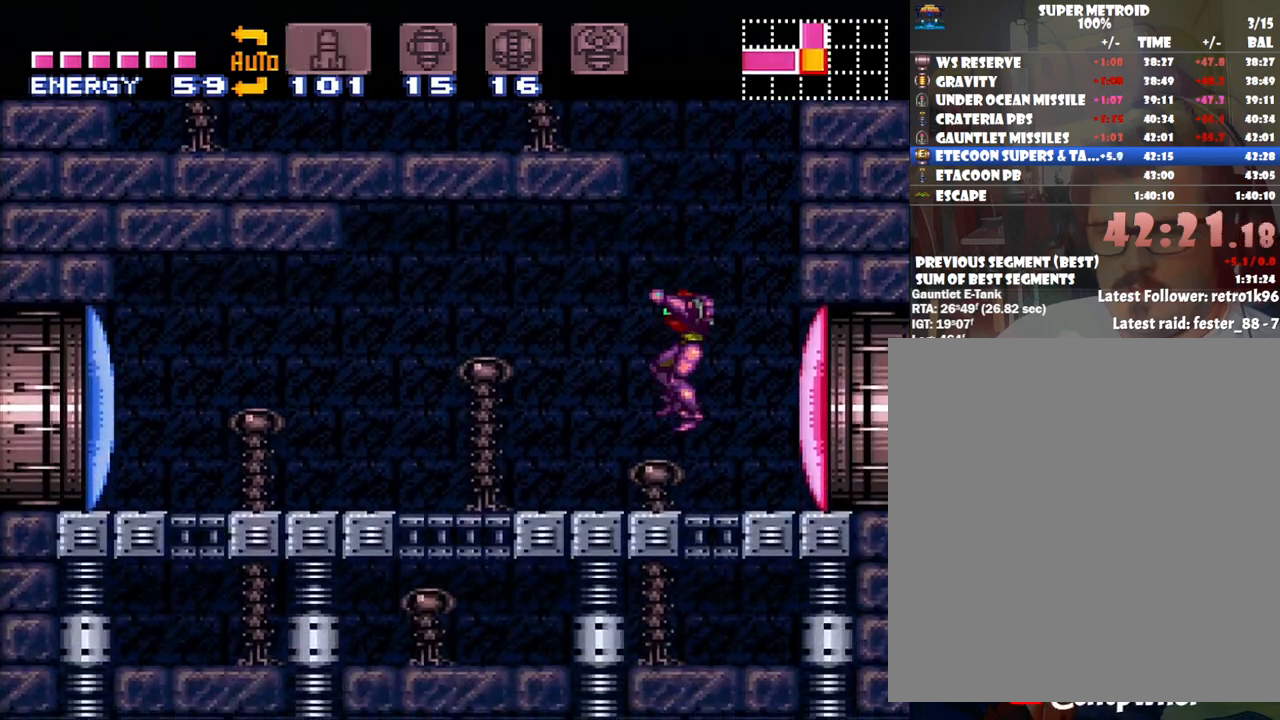
{"buttons": ["A", "DPAD_LEFT"], "events": [[33, "DPAD_LEFT", "down"], [83, "Y", "down"], [167, "Y", "up"]]}
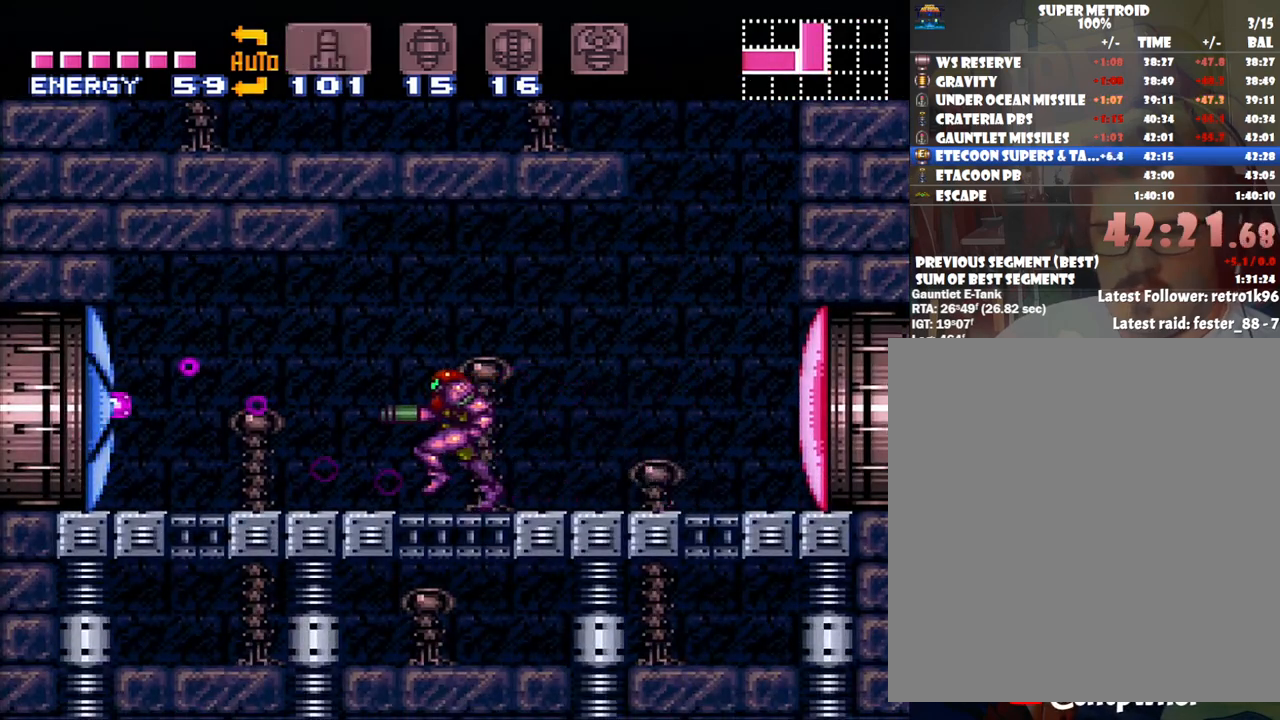
{"buttons": ["A", "DPAD_LEFT"], "events": []}
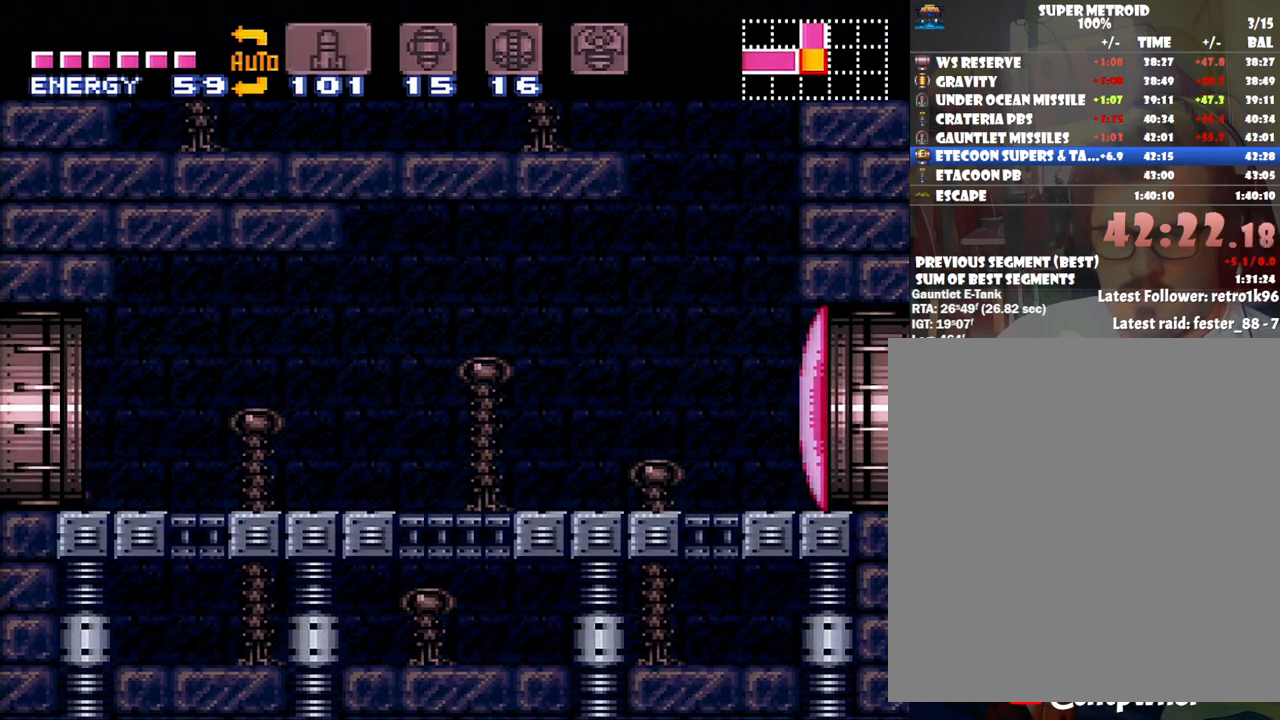
{"buttons": ["A", "DPAD_LEFT"], "events": []}
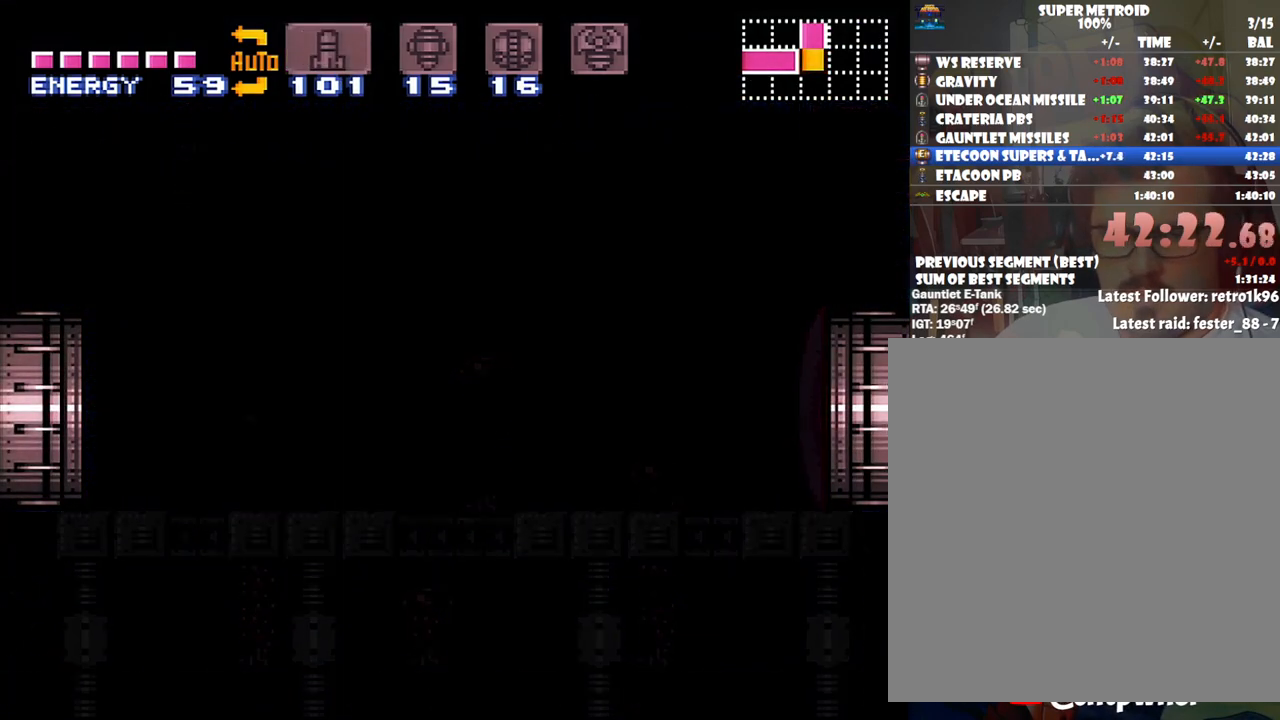
{"buttons": ["A", "DPAD_LEFT"], "events": []}
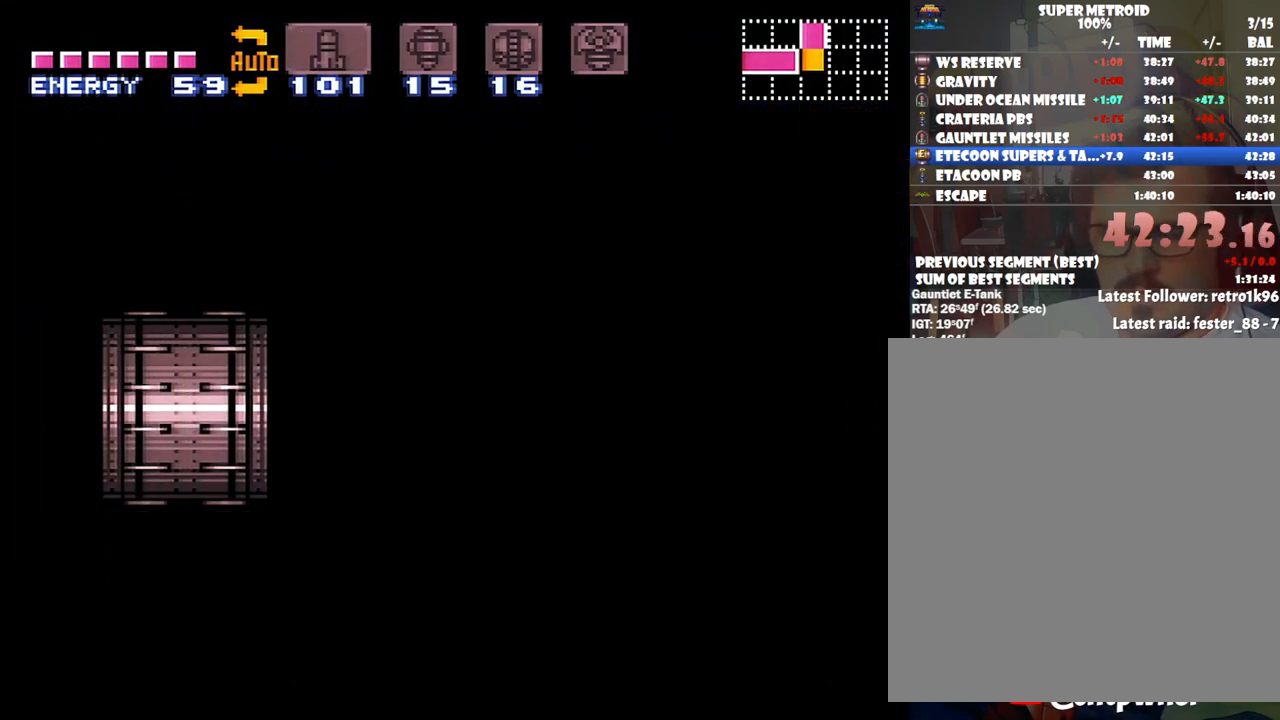
{"buttons": ["A", "DPAD_LEFT"], "events": []}
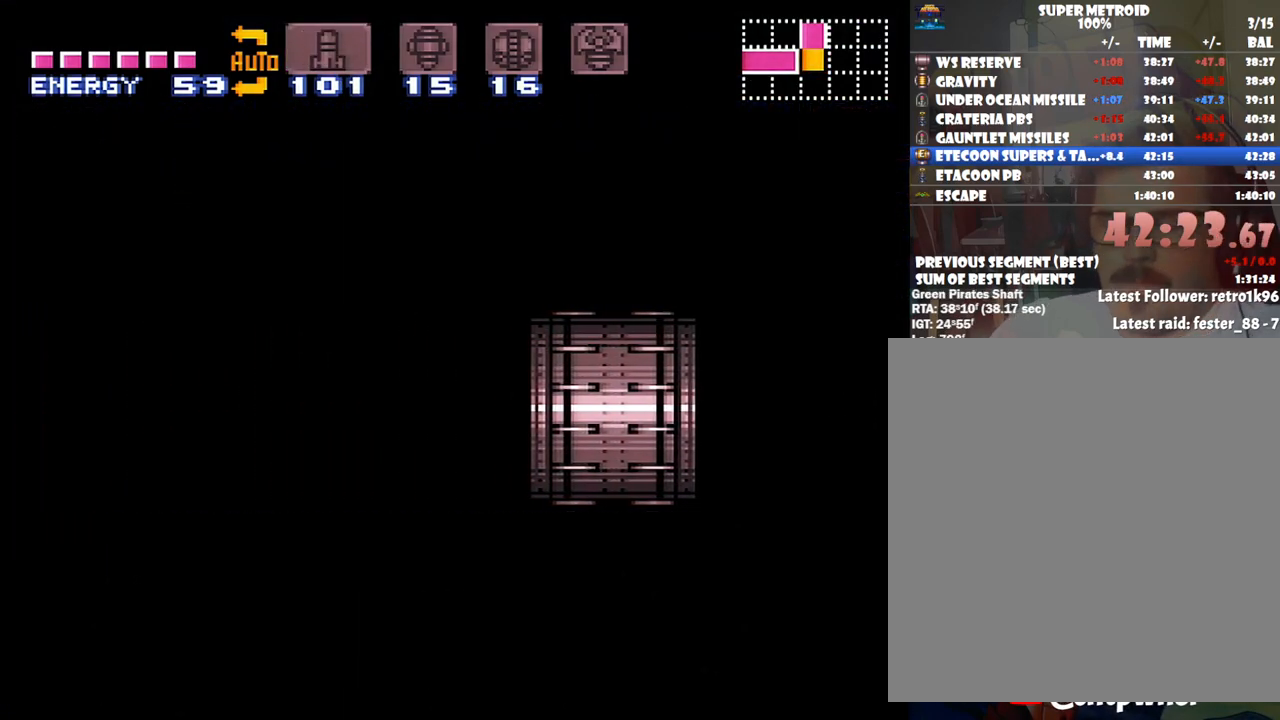
{"buttons": ["A", "DPAD_LEFT"], "events": []}
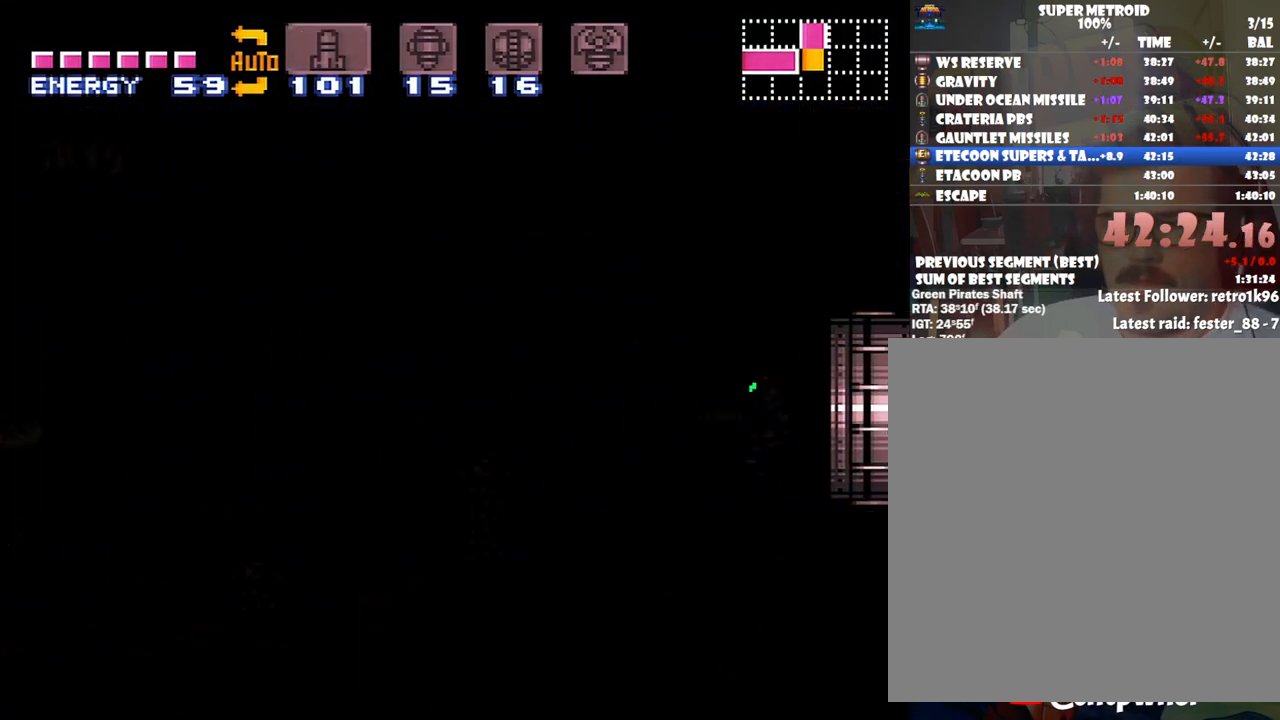
{"buttons": ["A", "DPAD_LEFT"], "events": []}
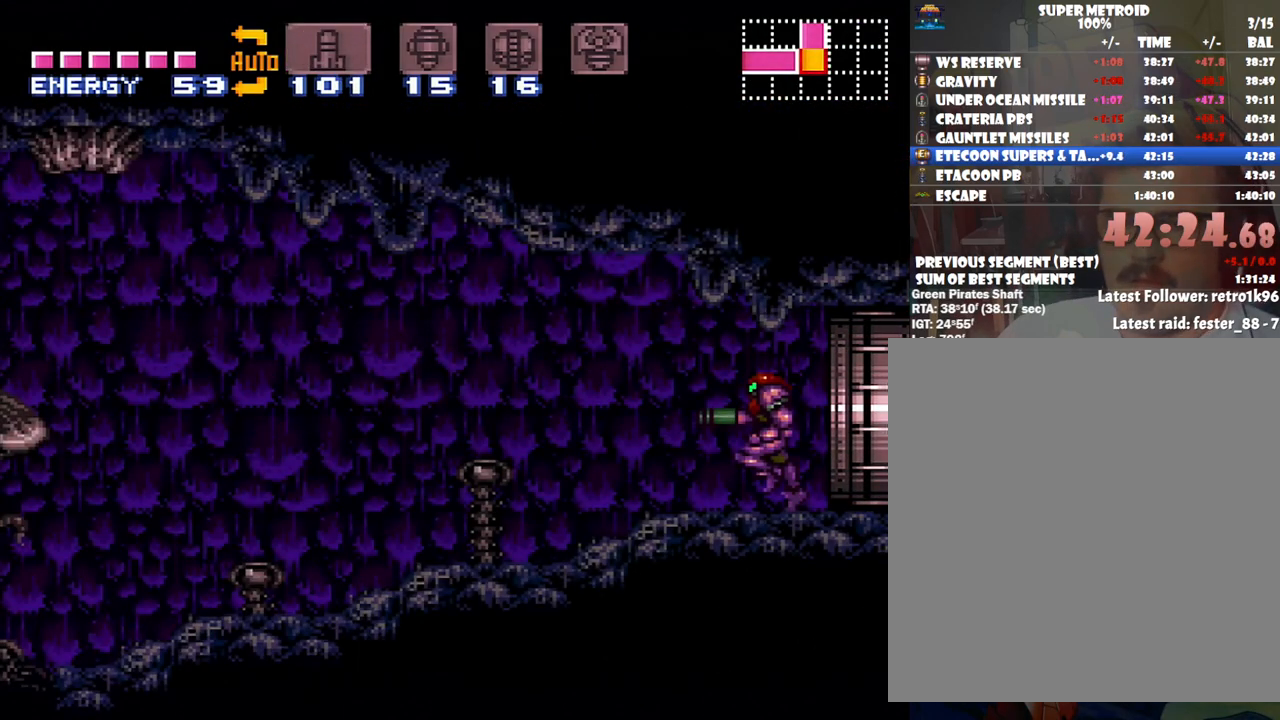
{"buttons": ["A", "DPAD_LEFT"], "events": []}
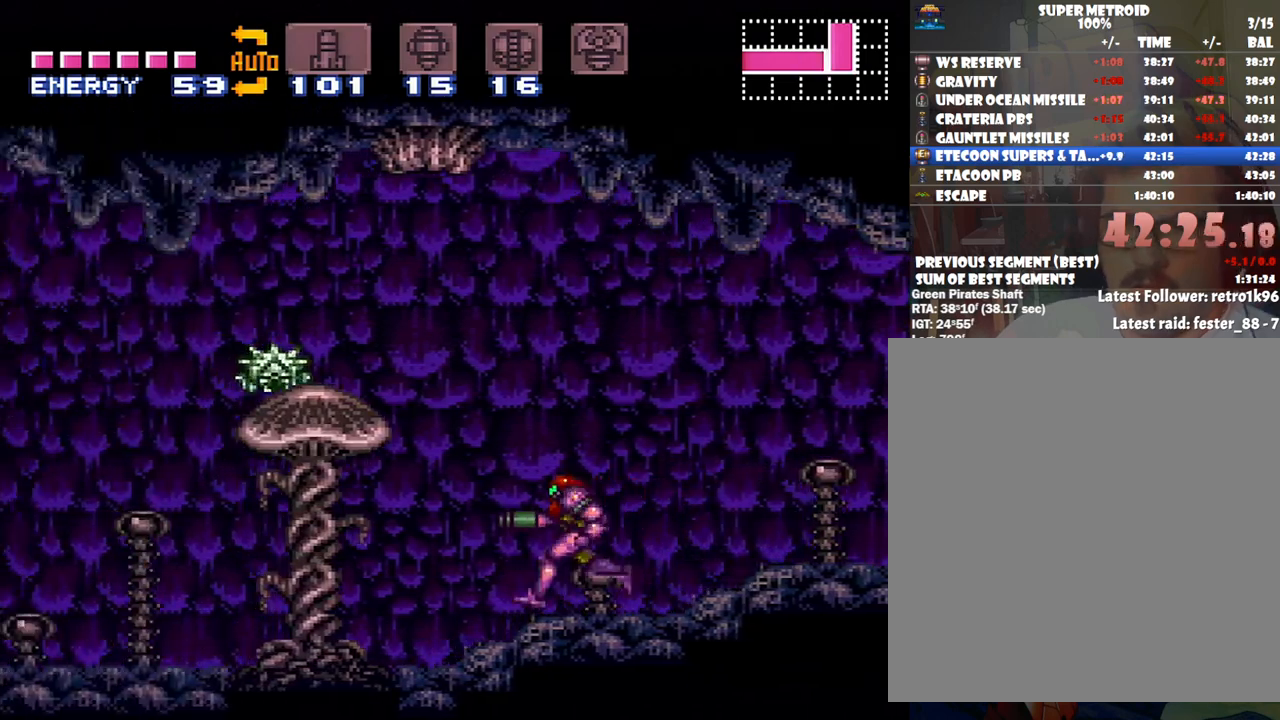
{"buttons": ["A", "DPAD_LEFT"], "events": []}
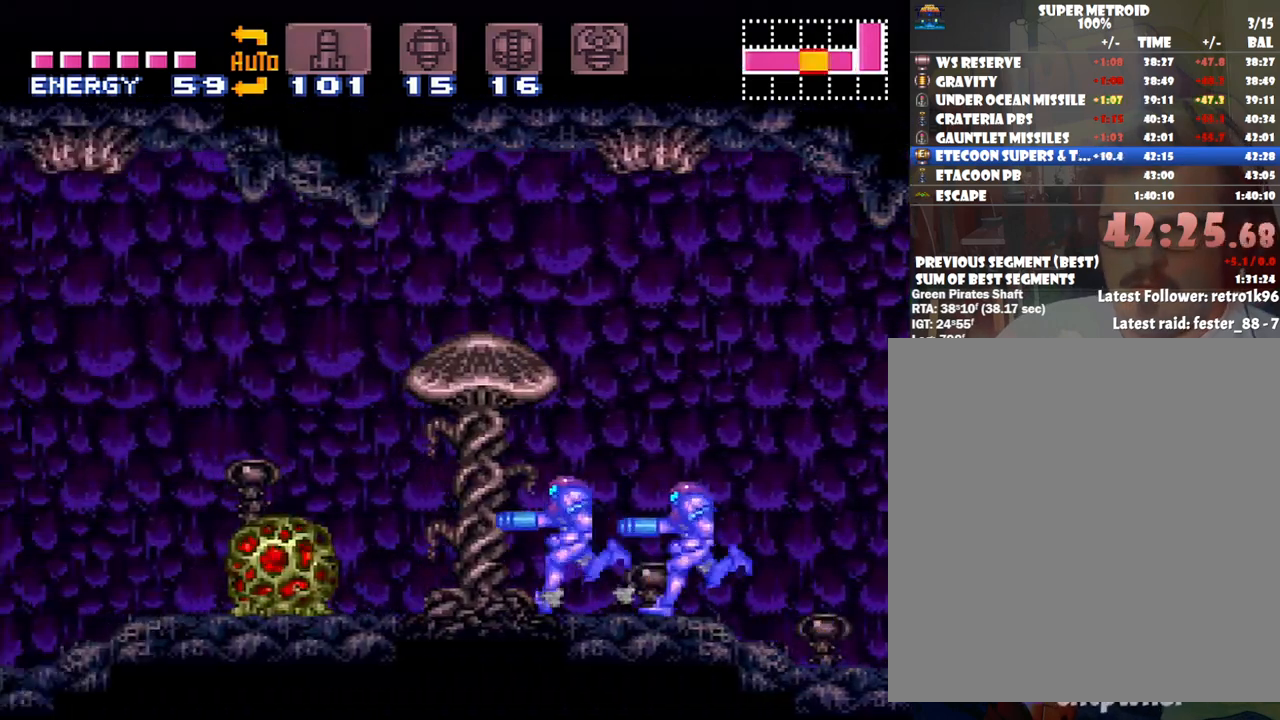
{"buttons": ["A", "B", "DPAD_LEFT"], "events": [[100, "B", "down"], [267, "B", "up"], [450, "B", "down"]]}
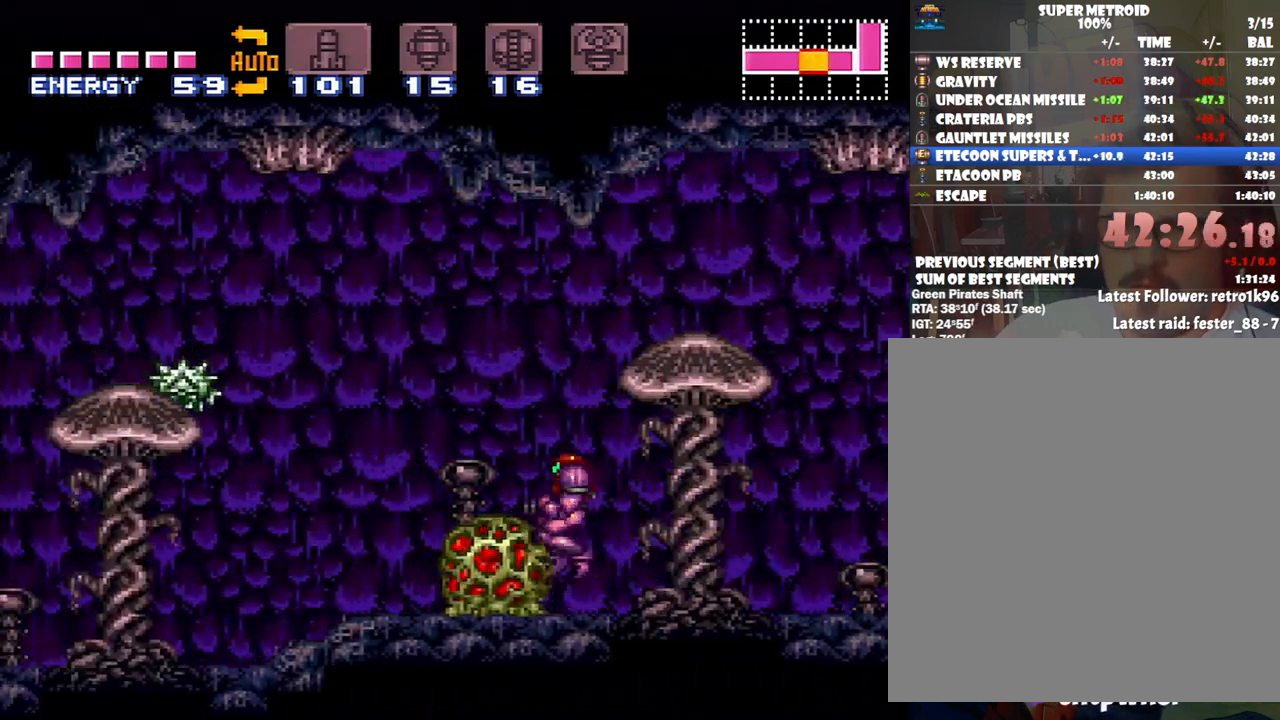
{"buttons": ["A", "DPAD_LEFT"], "events": [[133, "B", "up"]]}
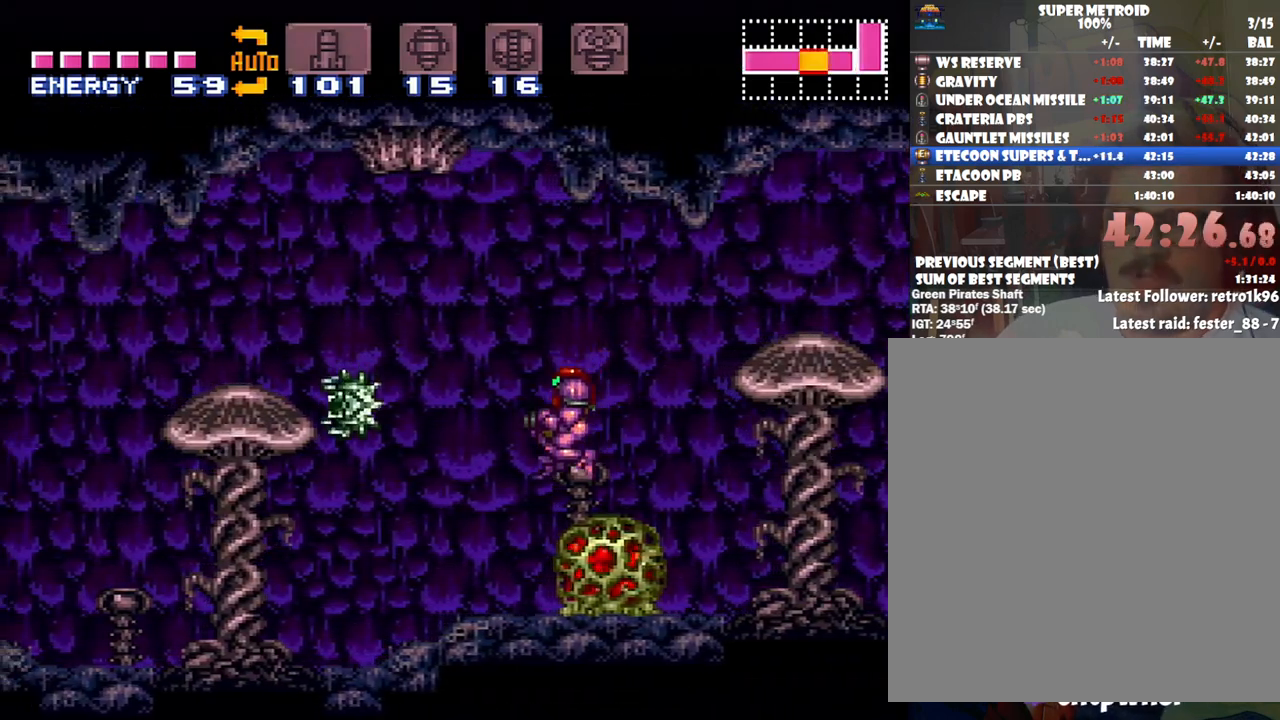
{"buttons": ["A", "DPAD_LEFT"], "events": []}
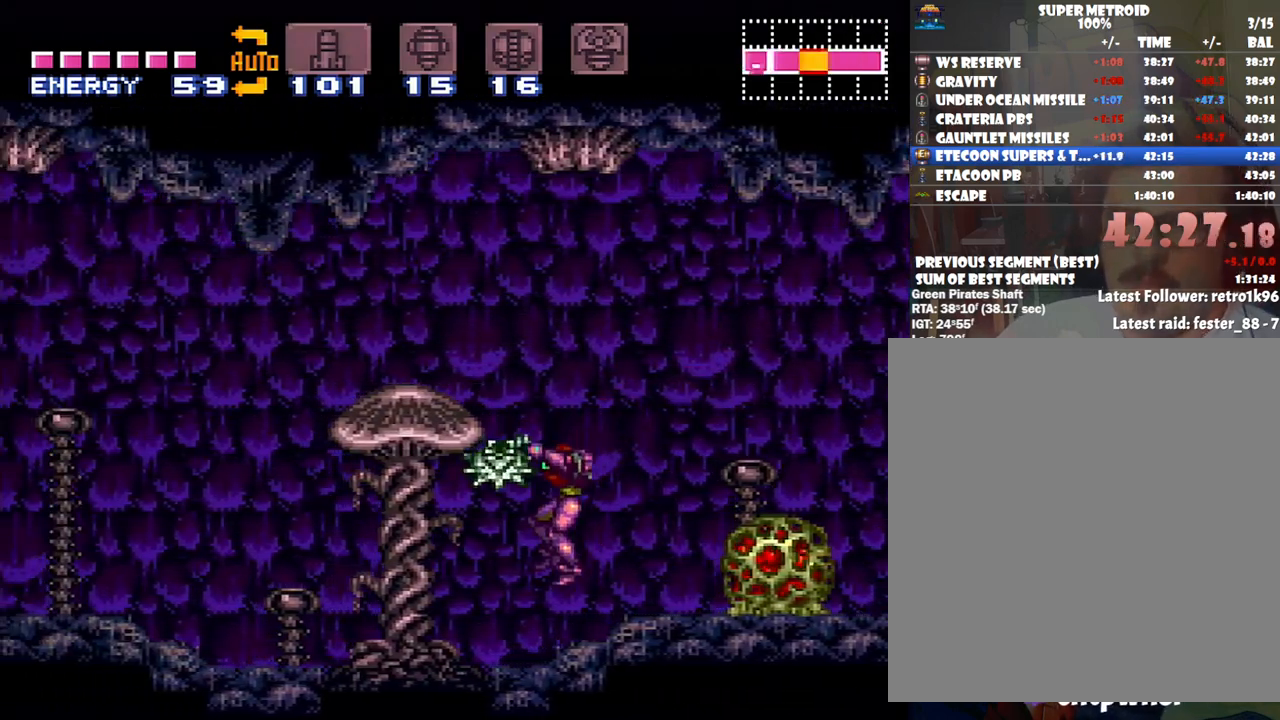
{"buttons": ["A", "DPAD_LEFT"], "events": [[167, "R1", "down"], [283, "R1", "up"], [300, "L1", "down"], [417, "L1", "up"]]}
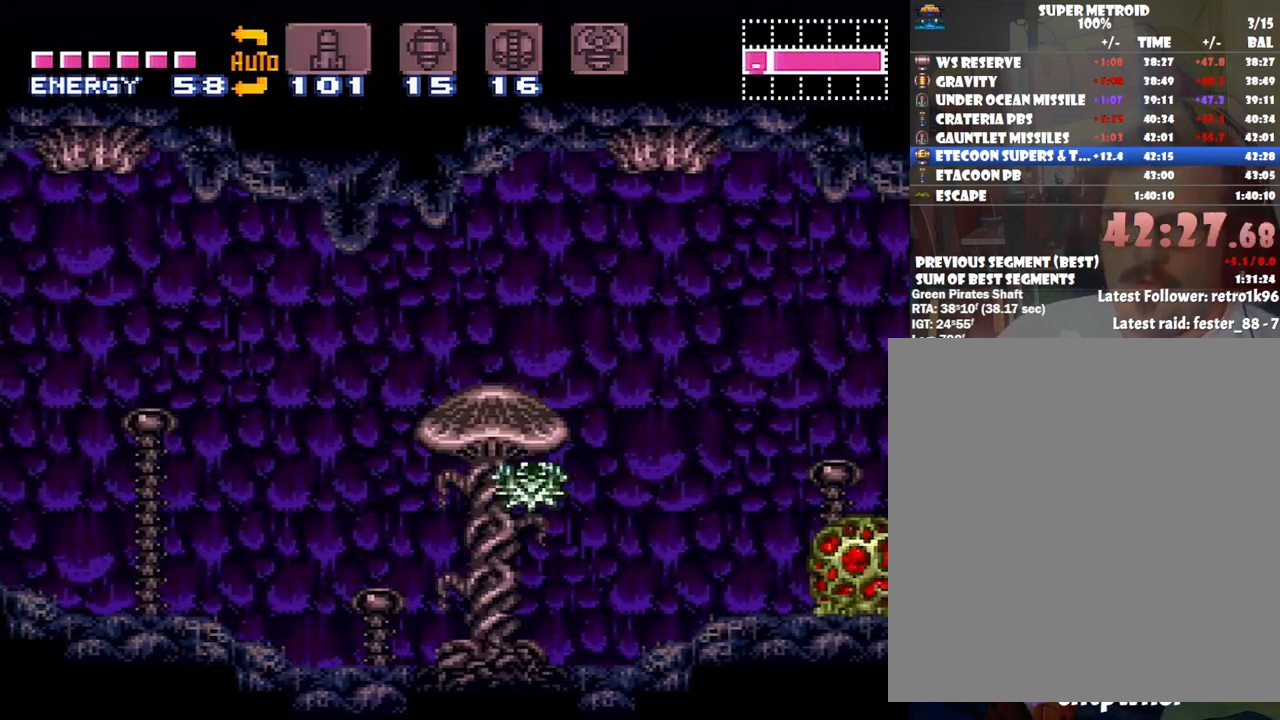
{"buttons": ["A", "B", "DPAD_LEFT"], "events": [[483, "B", "down"]]}
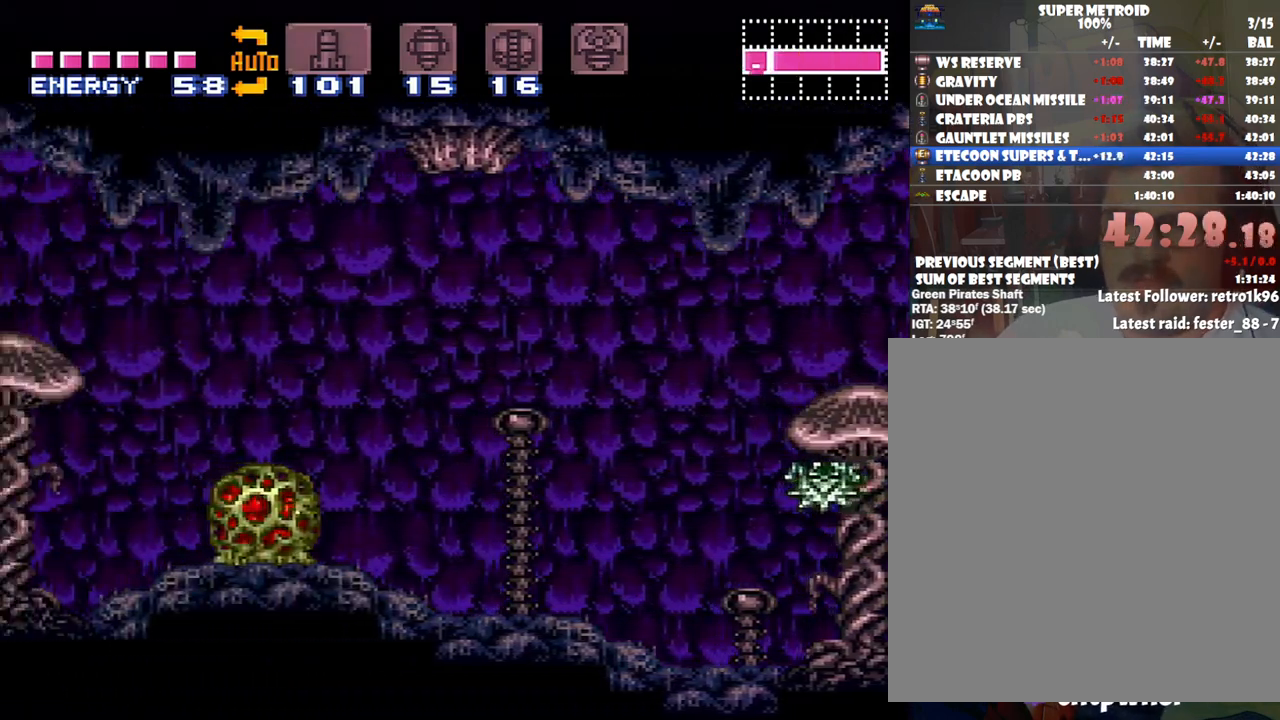
{"buttons": ["A", "DPAD_LEFT"], "events": [[167, "B", "up"]]}
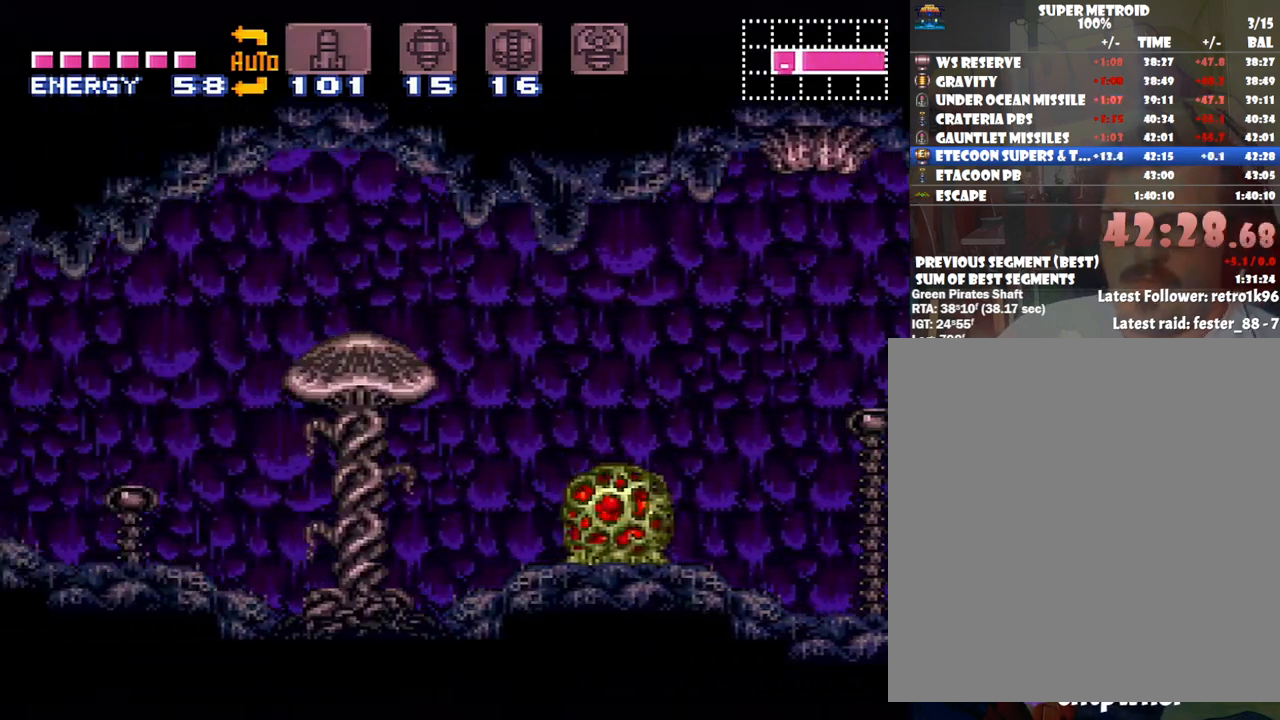
{"buttons": ["A", "DPAD_LEFT"], "events": [[133, "Y", "down"], [267, "Y", "up"]]}
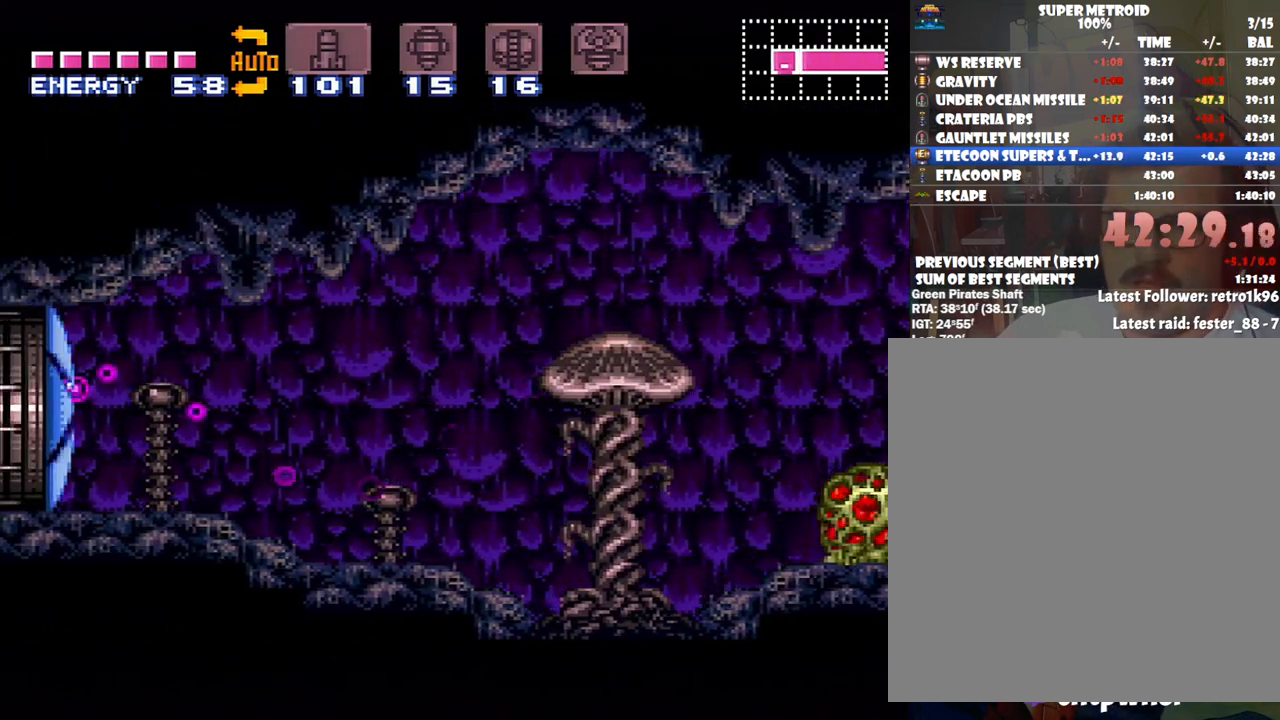
{"buttons": ["A", "DPAD_LEFT"], "events": []}
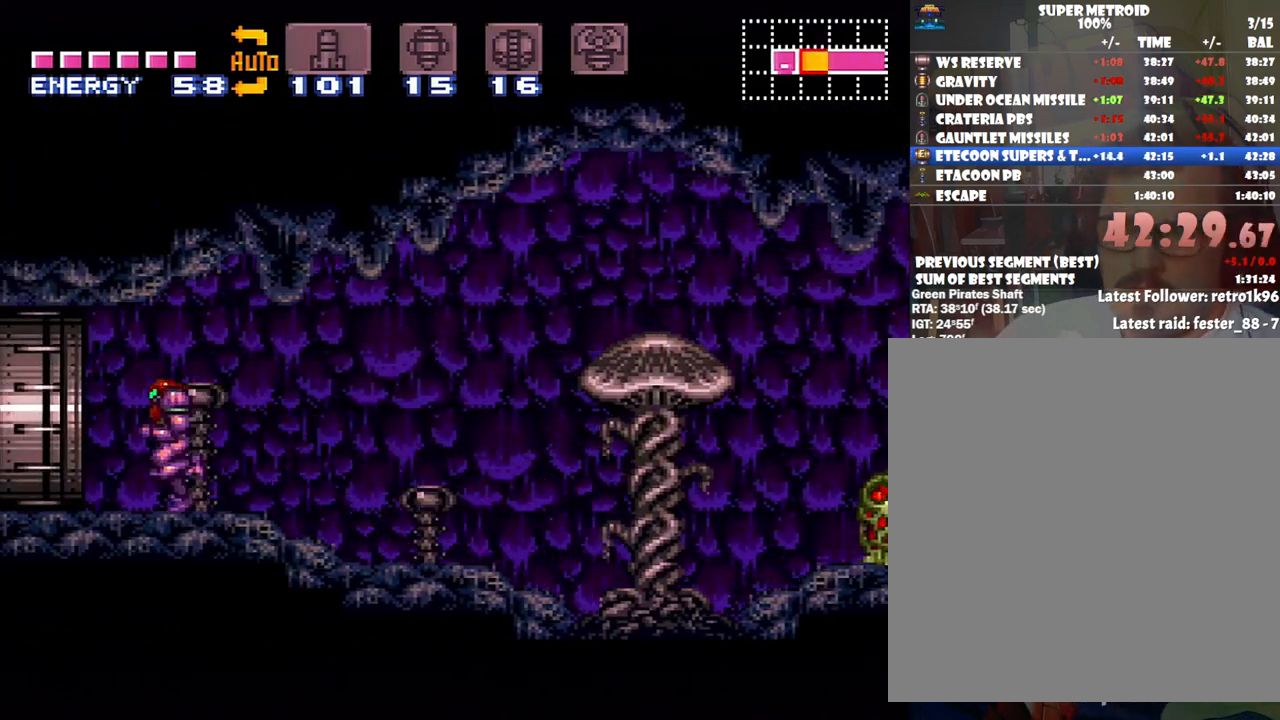
{"buttons": ["A", "DPAD_LEFT"], "events": []}
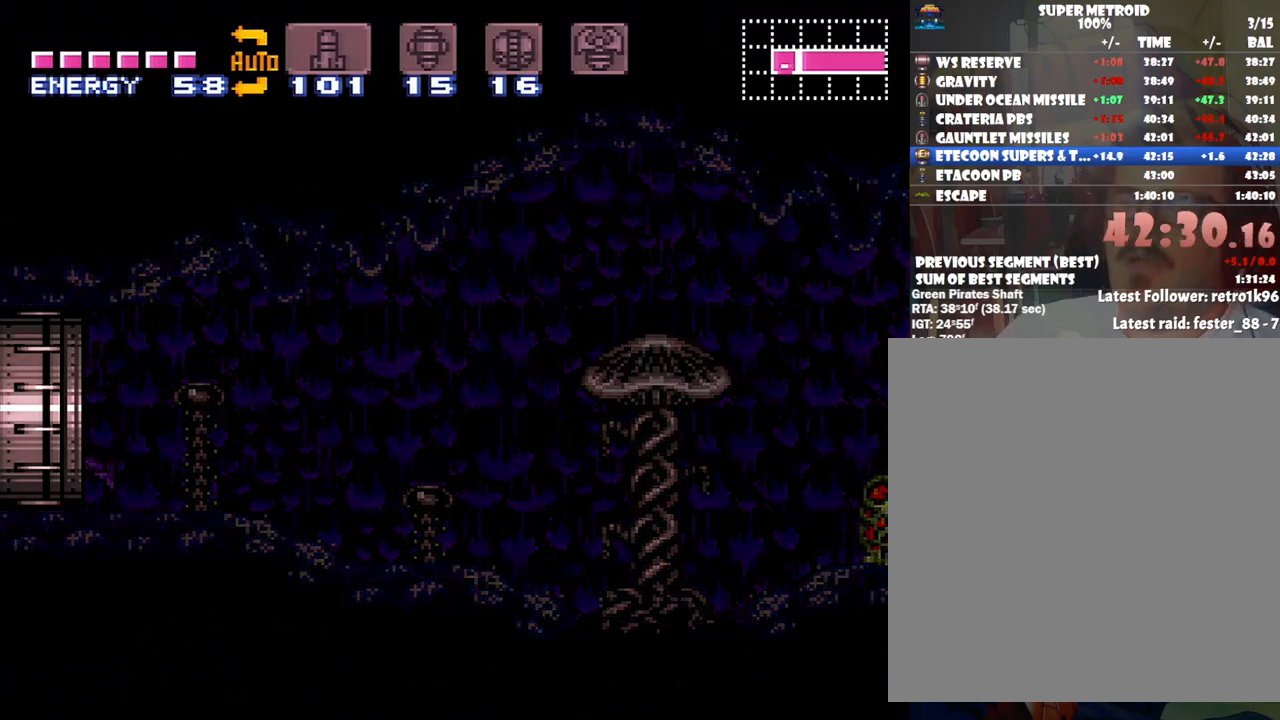
{"buttons": ["A", "DPAD_LEFT"], "events": []}
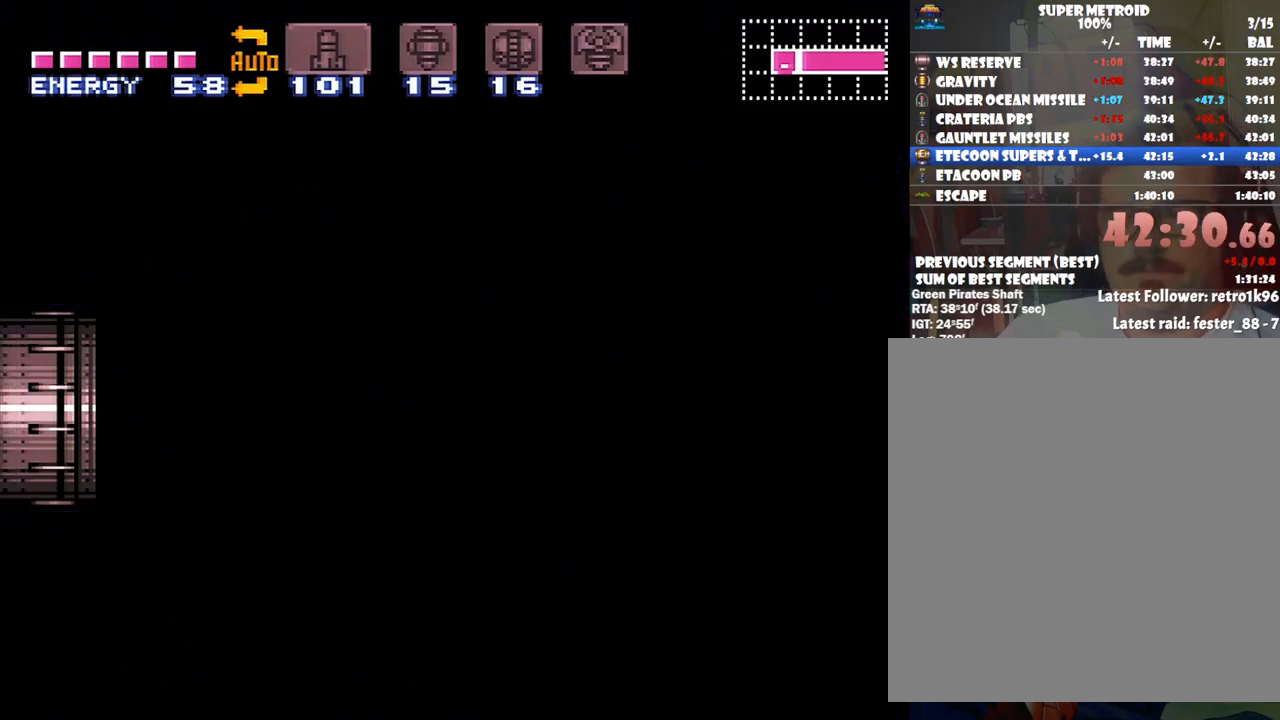
{"buttons": ["A", "DPAD_LEFT"], "events": []}
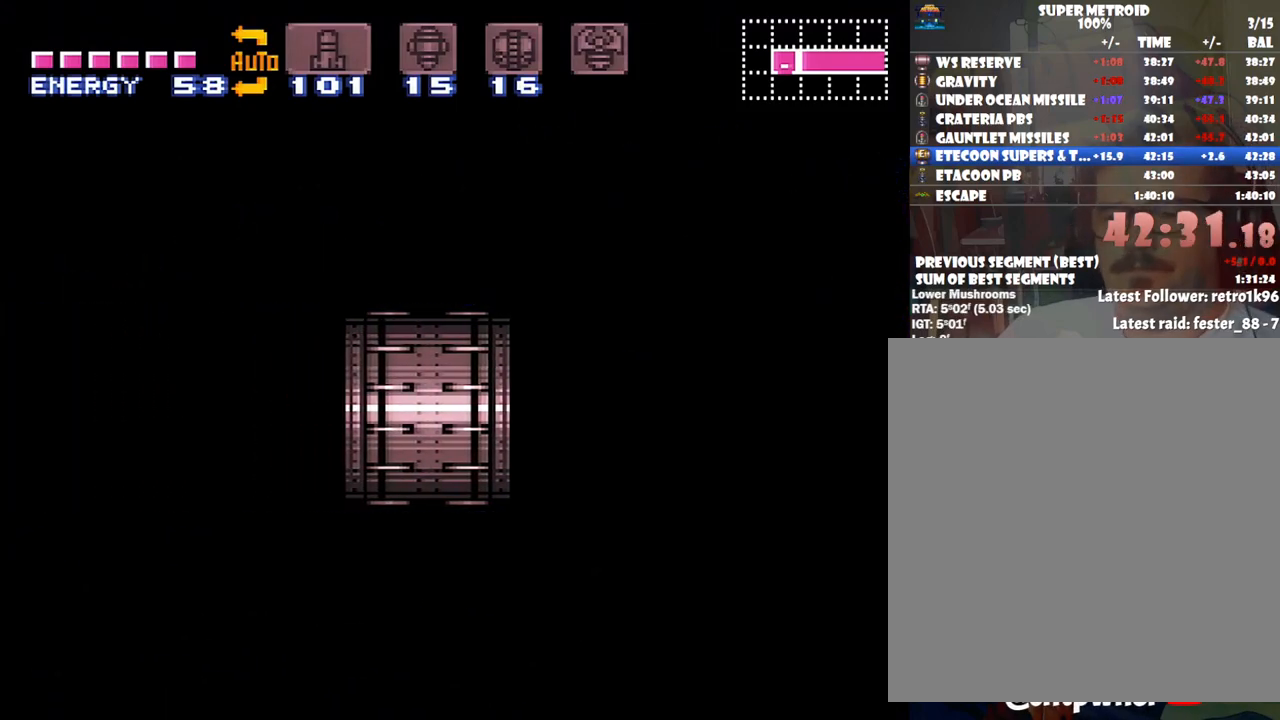
{"buttons": ["A", "DPAD_LEFT"], "events": []}
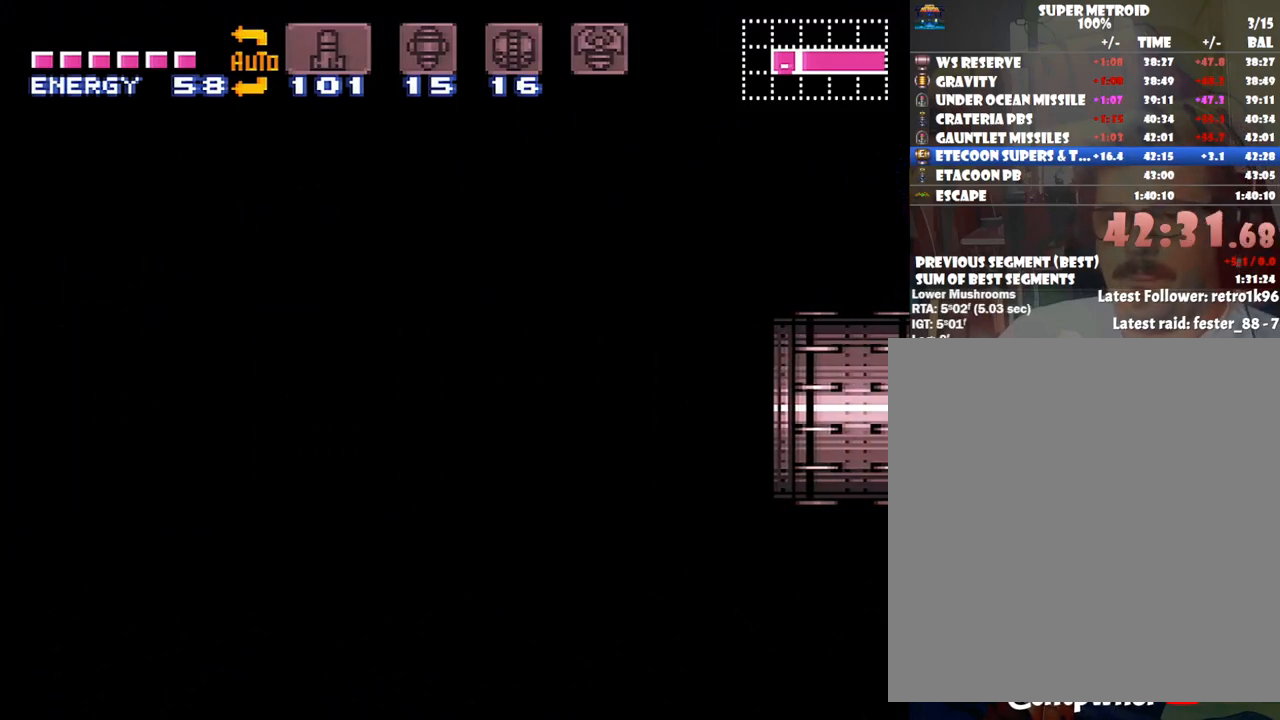
{"buttons": ["A", "DPAD_LEFT"], "events": []}
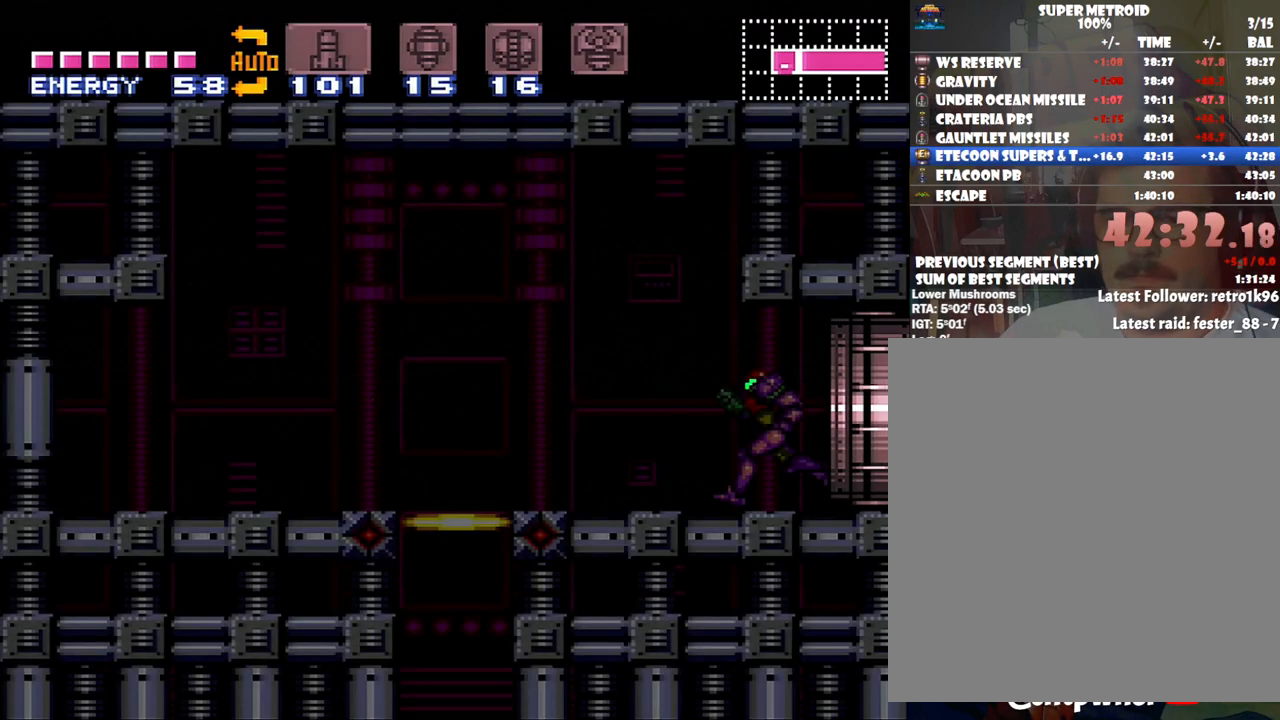
{"buttons": [], "events": [[467, "A", "up"], [467, "DPAD_LEFT", "up"]]}
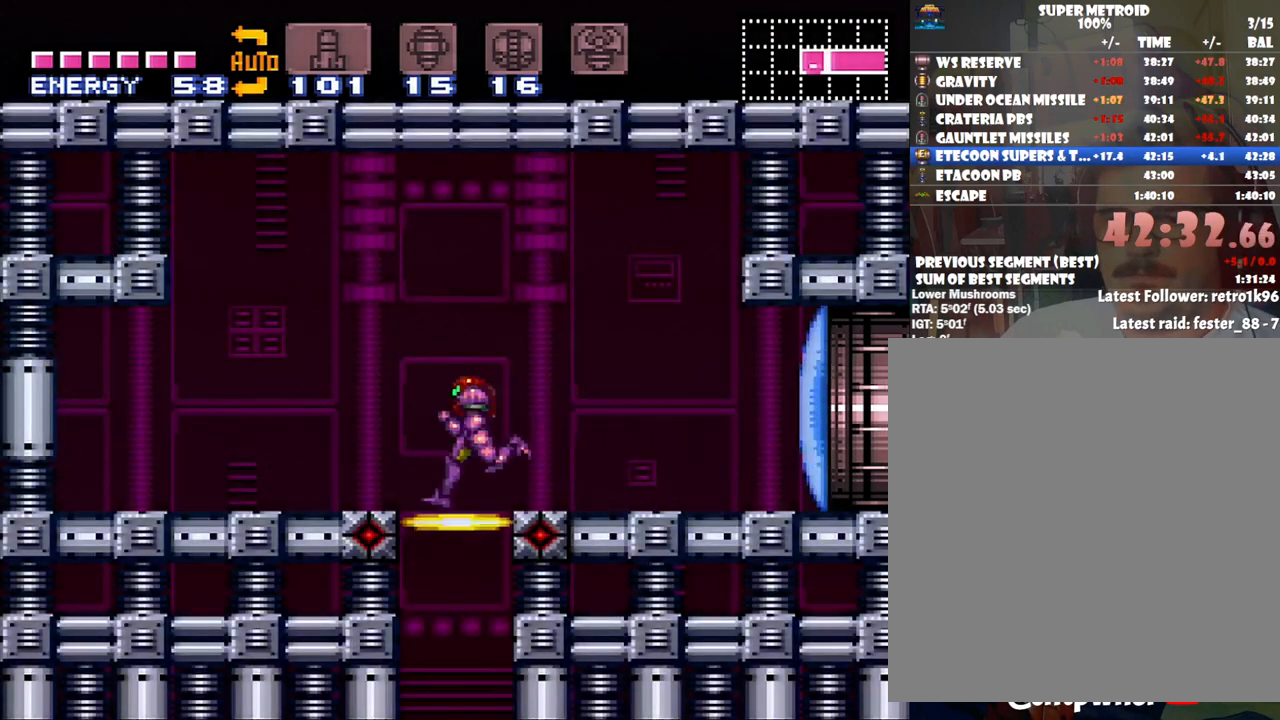
{"buttons": [], "events": [[33, "R1", "down"], [67, "DPAD_DOWN", "down"], [133, "R1", "up"], [200, "DPAD_DOWN", "up"]]}